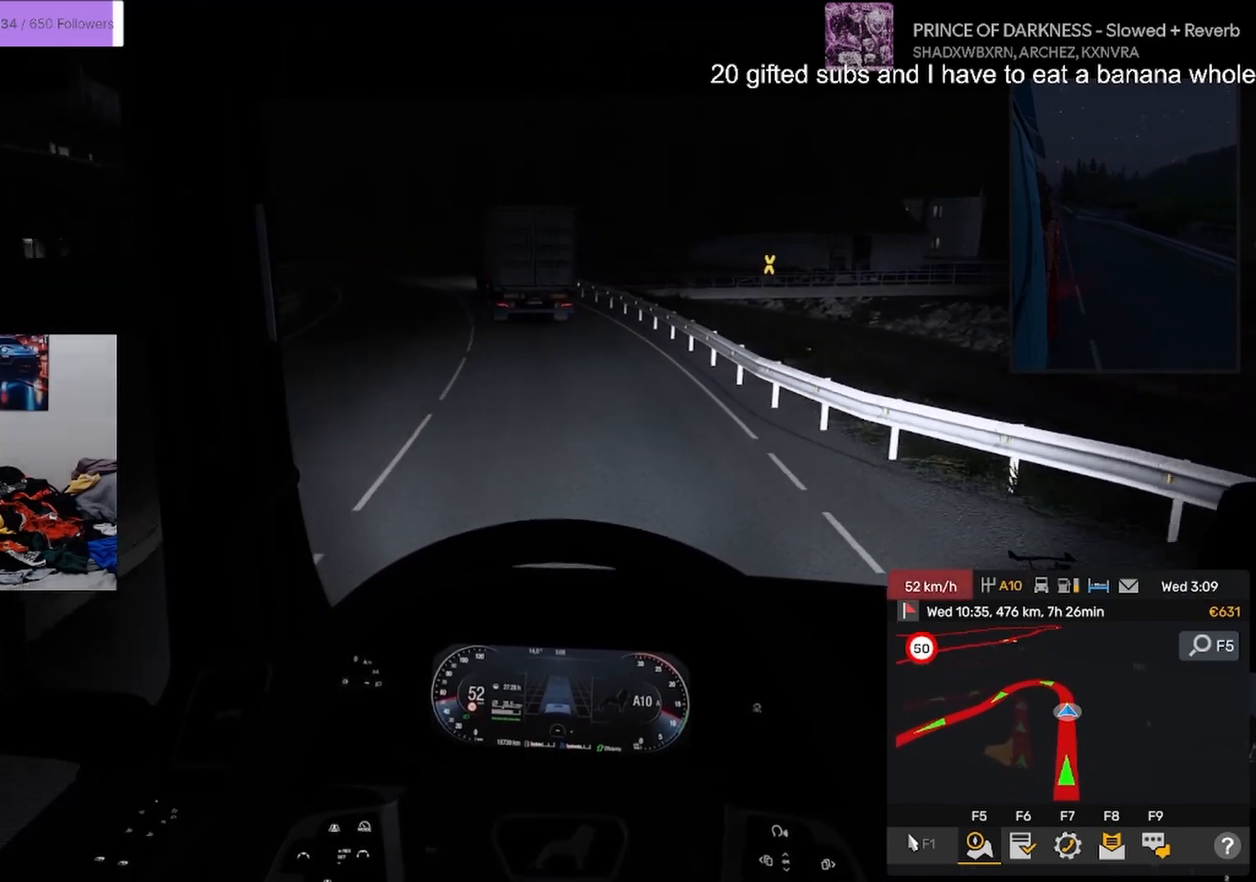
Gameplay with a controller (PlayStation layout); each line is a JSON object with the inputs held at the frame after it. "events" lists button and stick changes between this image and that frame as [ms after this image, input, new state], when the widget could be followed in between. Not read: TOUCHPAD.
{"buttons": ["R2"], "left_stick": "up-left", "right_stick": "center", "events": [[350, "left_stick", "up-left"]]}
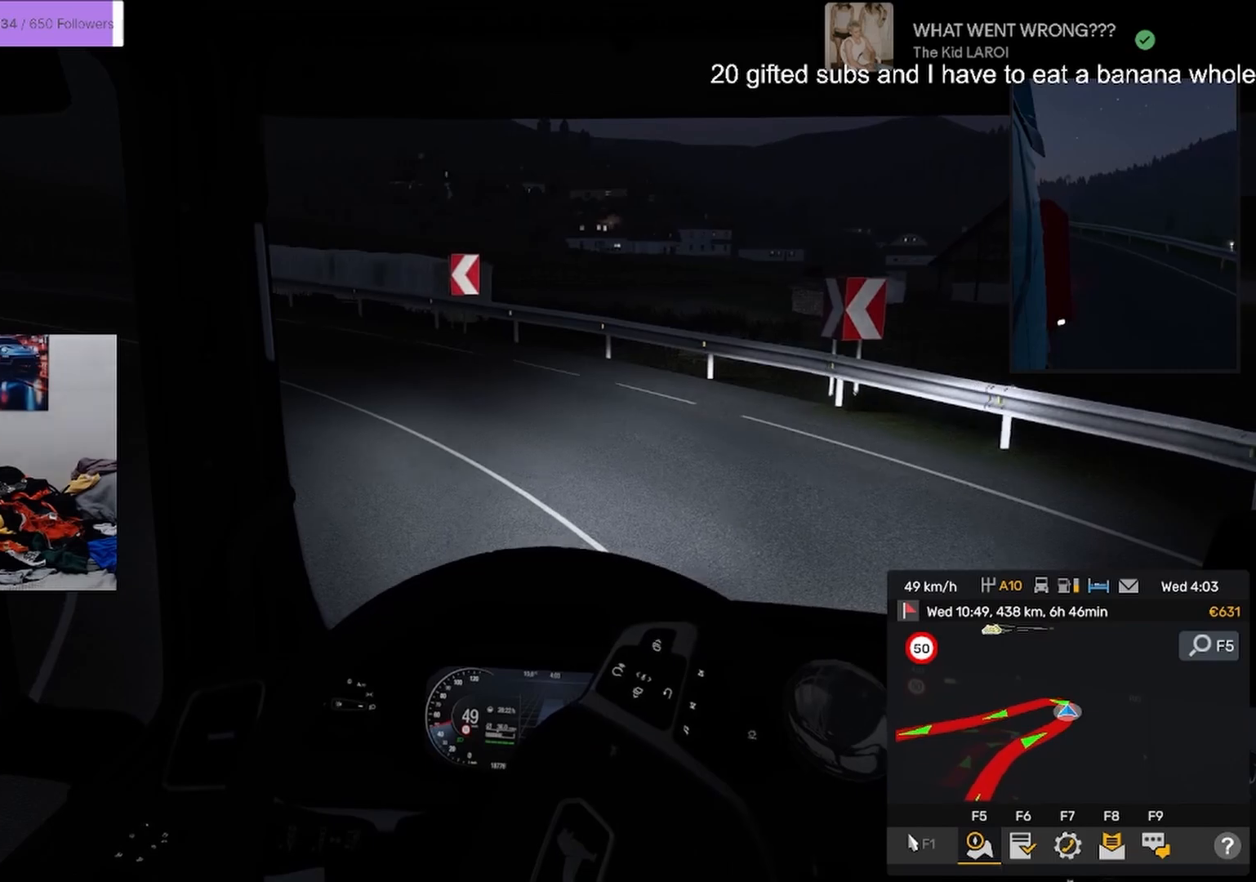
{"buttons": ["R2"], "left_stick": "up-left", "right_stick": "center", "events": []}
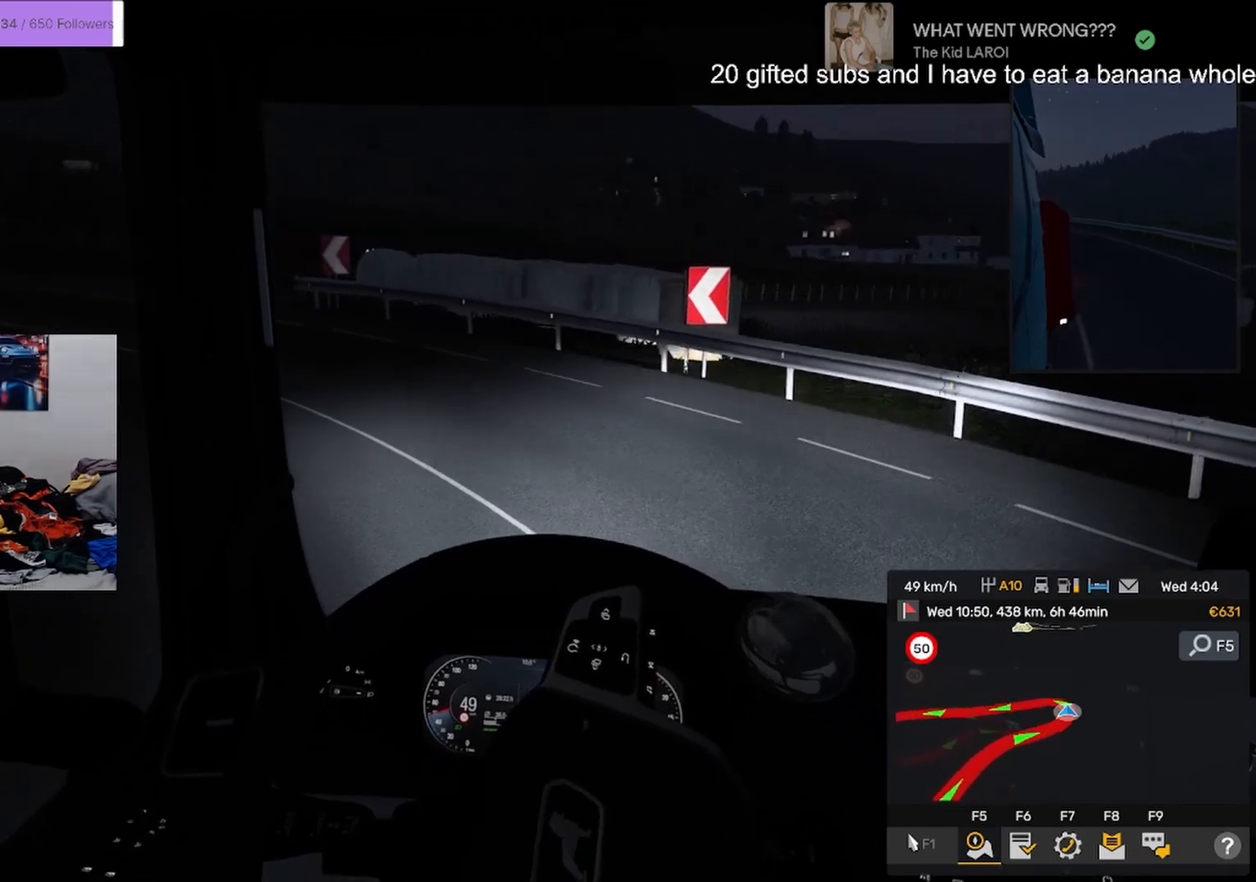
{"buttons": [], "left_stick": "up-left", "right_stick": "center", "events": [[150, "R2", "up"]]}
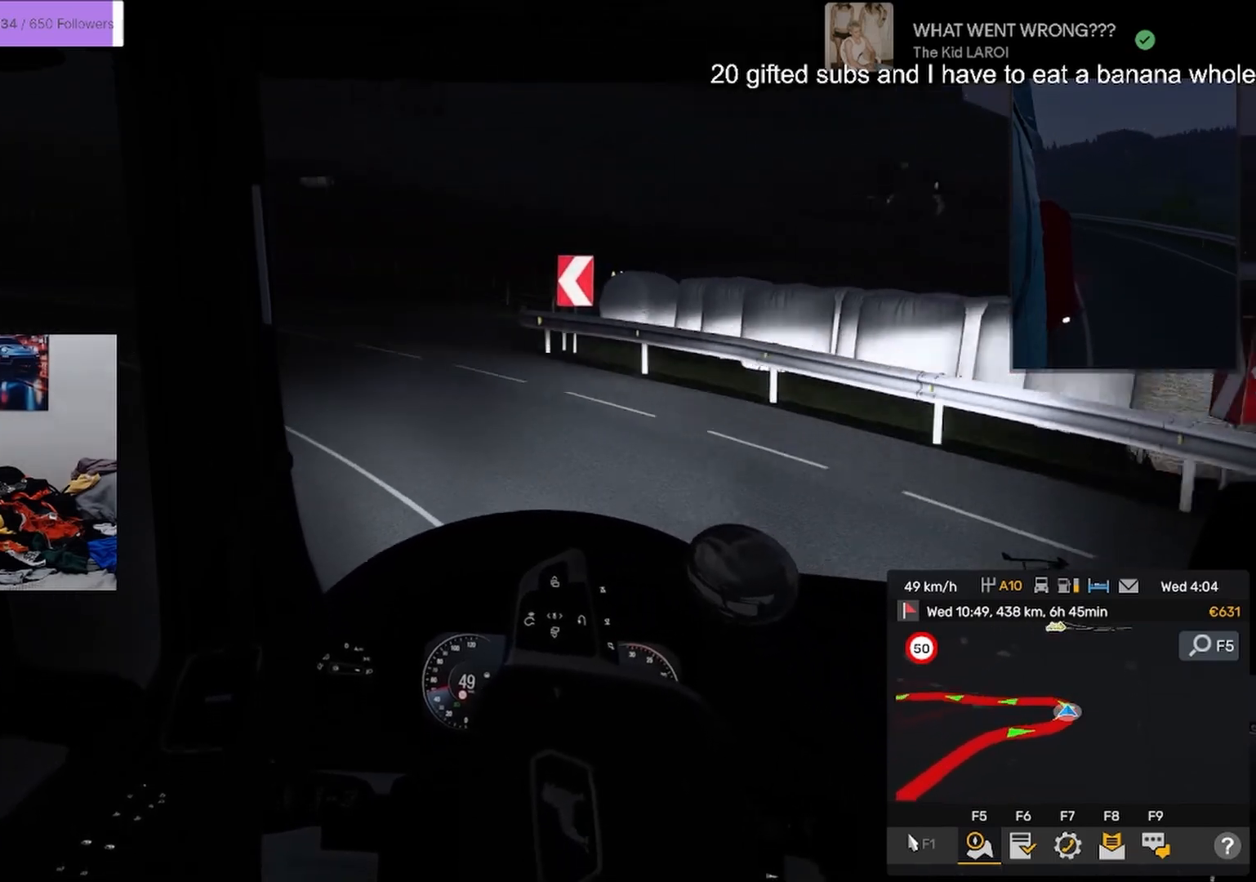
{"buttons": ["R2"], "left_stick": "up-left", "right_stick": "center", "events": [[383, "R2", "down"]]}
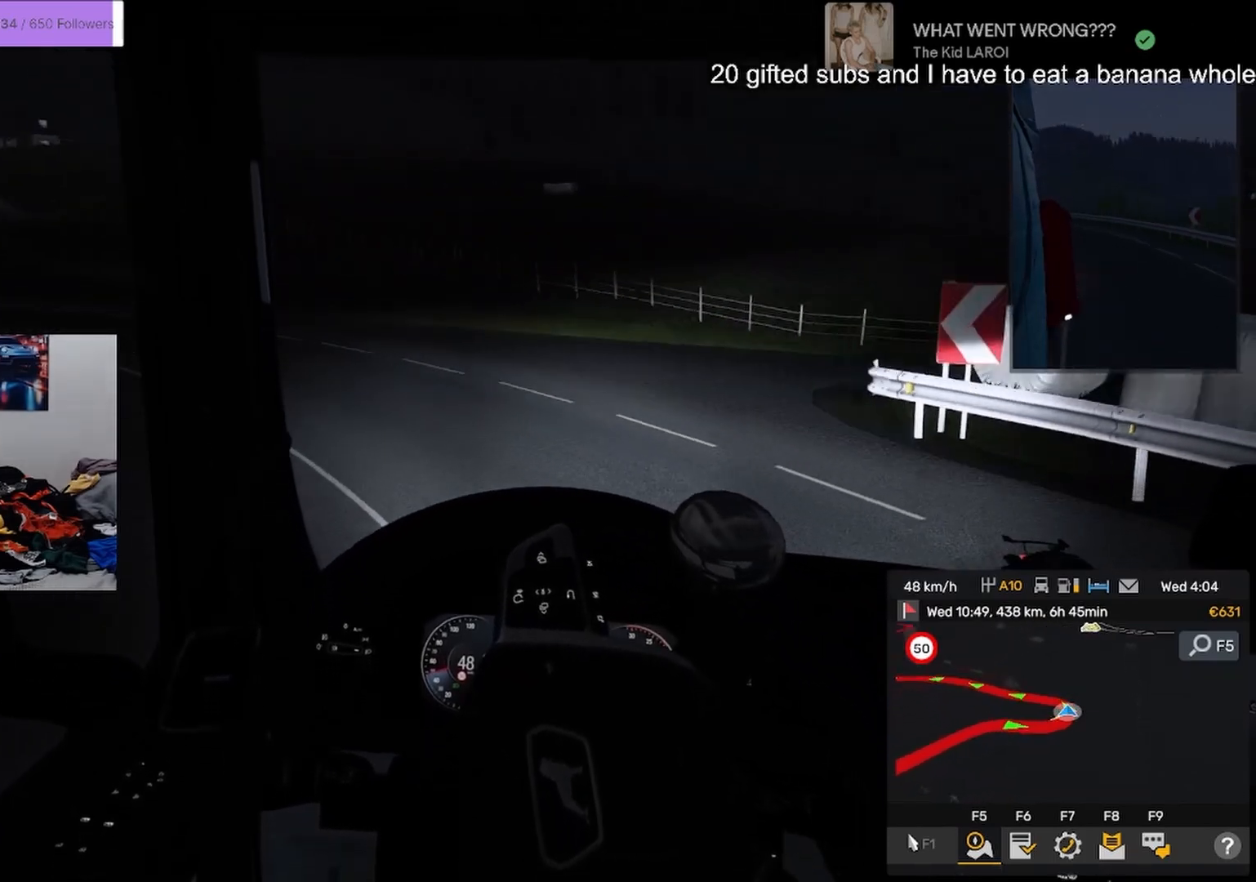
{"buttons": ["R2"], "left_stick": "up-left", "right_stick": "center", "events": []}
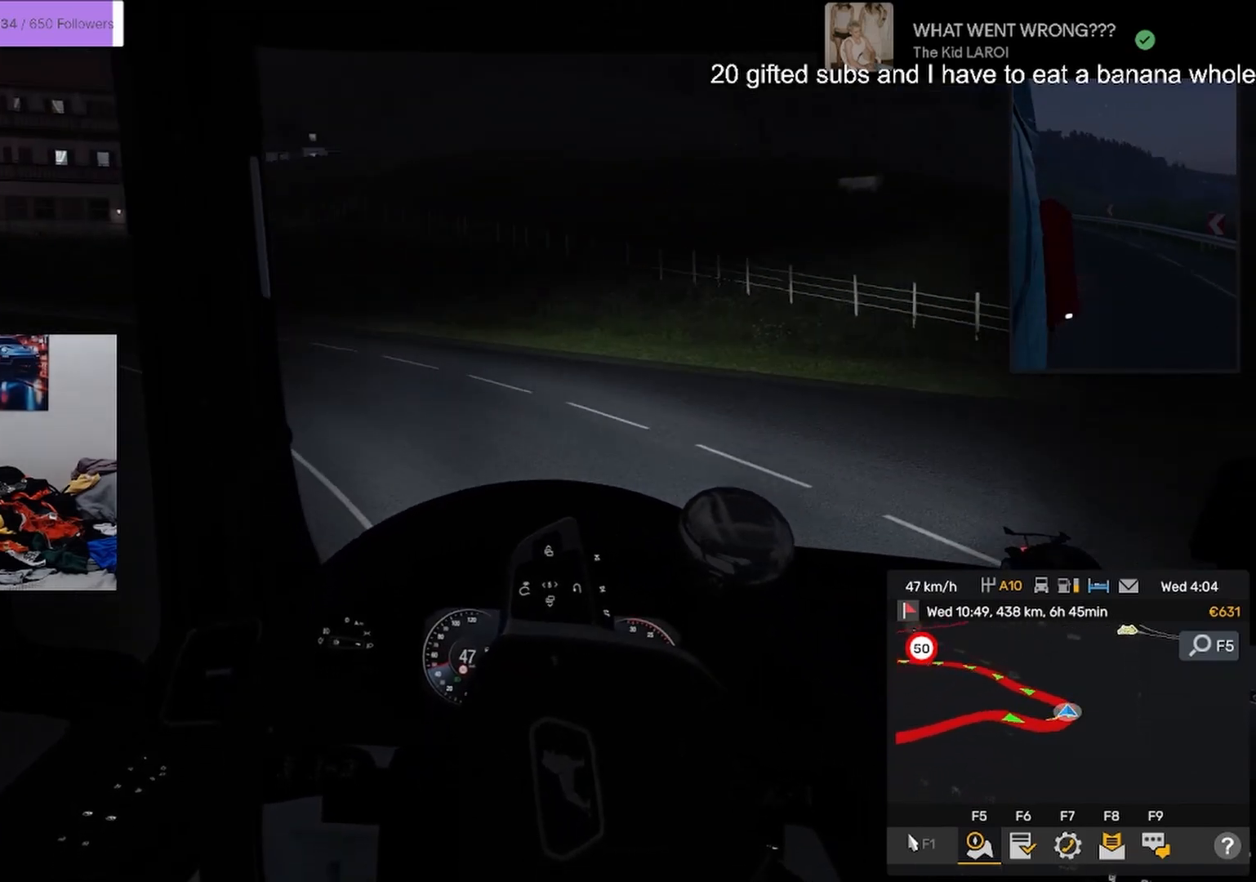
{"buttons": ["R2"], "left_stick": "up-left", "right_stick": "center", "events": []}
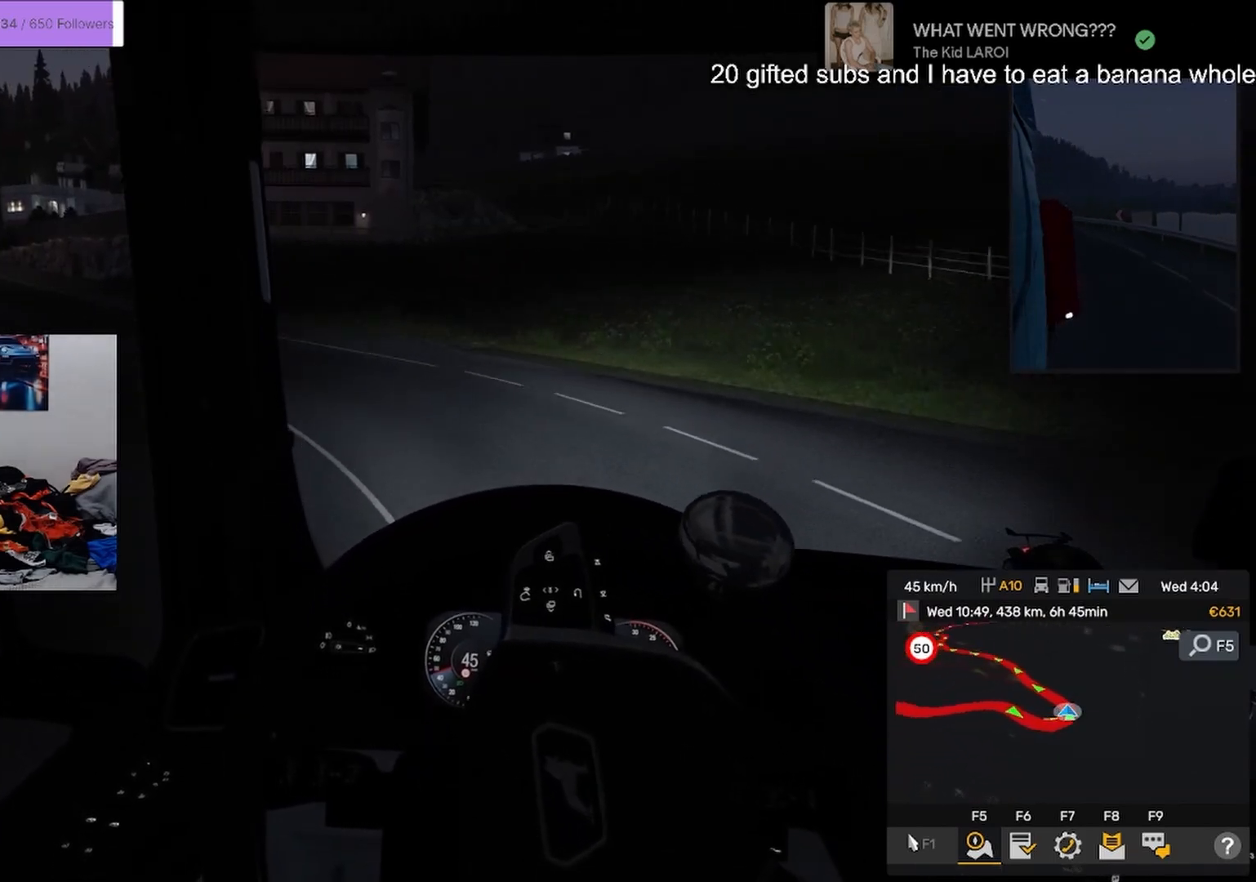
{"buttons": ["R2"], "left_stick": "up", "right_stick": "center", "events": [[250, "left_stick", "up"]]}
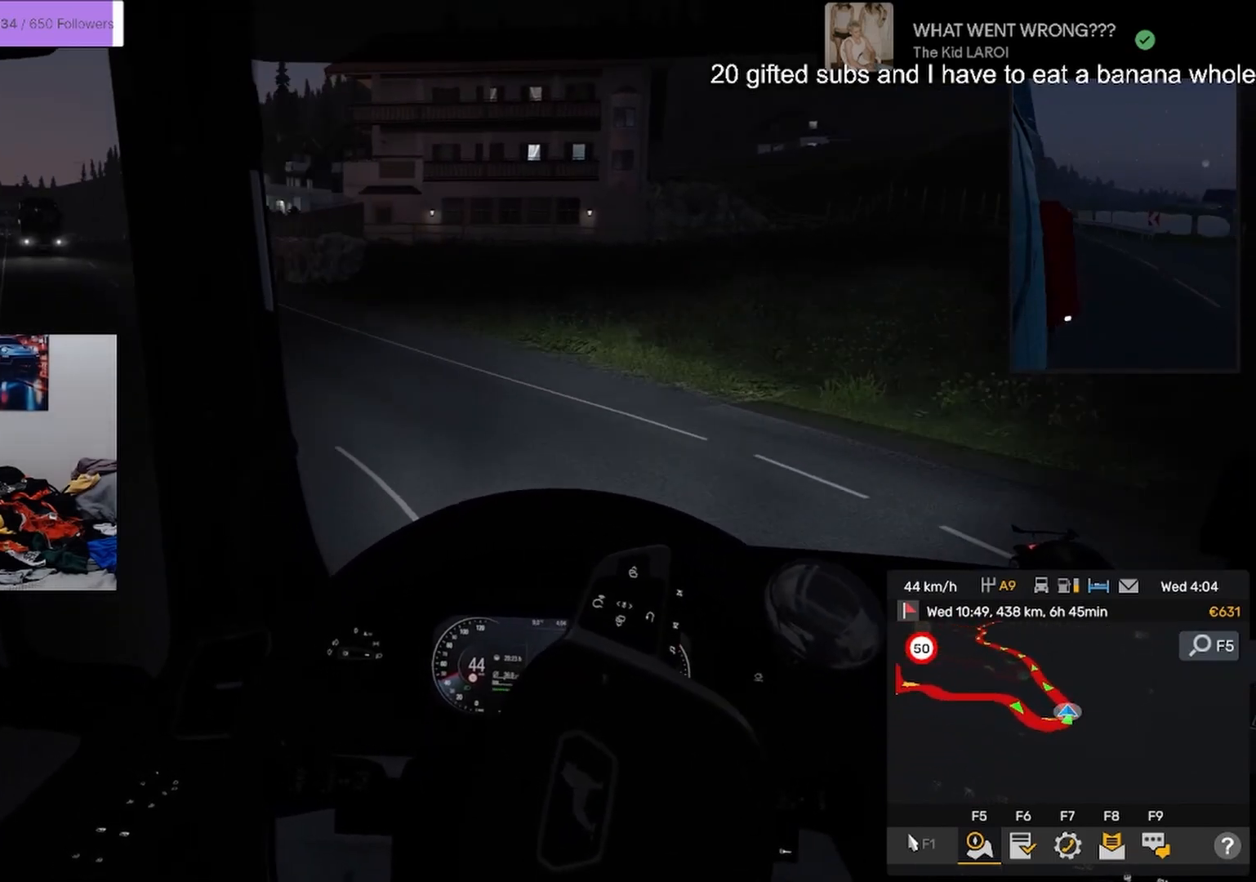
{"buttons": ["R2"], "left_stick": "up", "right_stick": "center", "events": []}
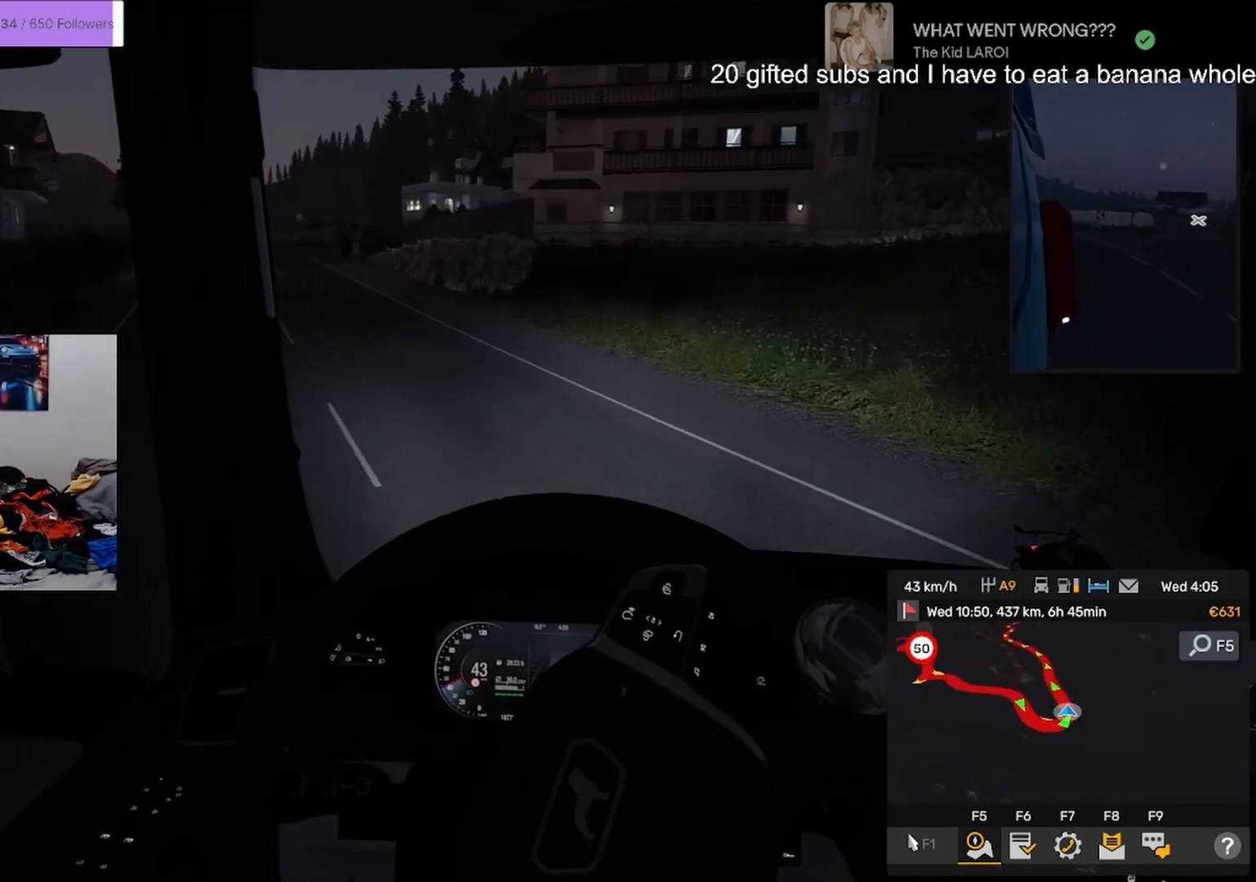
{"buttons": ["R2"], "left_stick": "up-right", "right_stick": "center", "events": [[417, "left_stick", "up-right"]]}